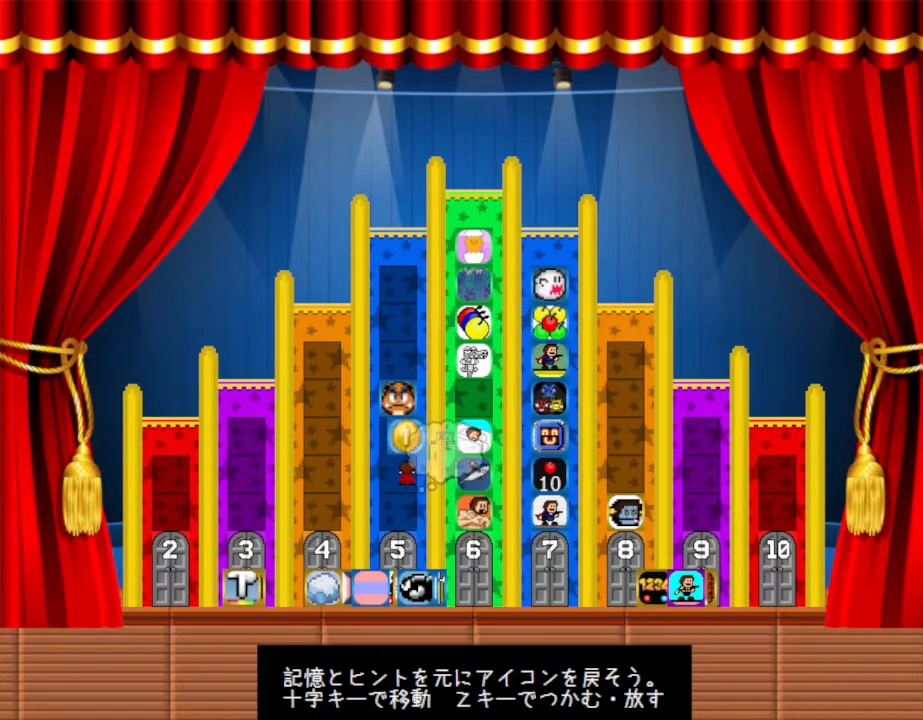
Gameplay with keyboard; each line is a JSON object with the keys held at the frame after it. "events" lists presses ("down") and releases ("up") of "down", "left", "r", "right", "up" and "z" between this image and that frame as [ms after this image, input, new state], when the widget could be followed in between. No other keys are recorded. Mouse input is not recorded.
{"keys": [], "events": [[300, "up", "down"], [467, "up", "up"]]}
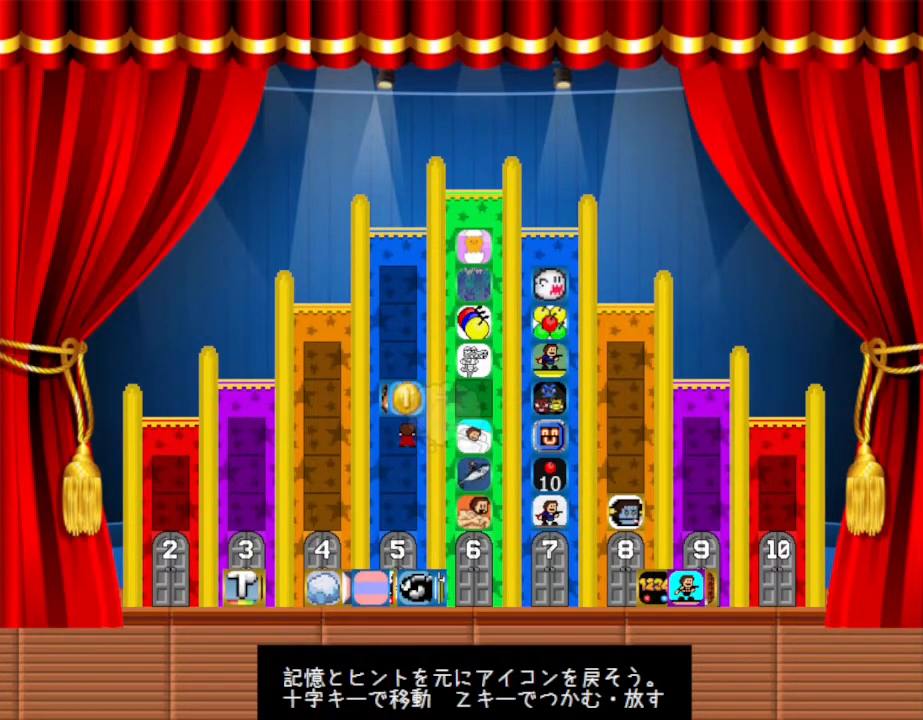
{"keys": ["up"], "events": [[400, "up", "down"]]}
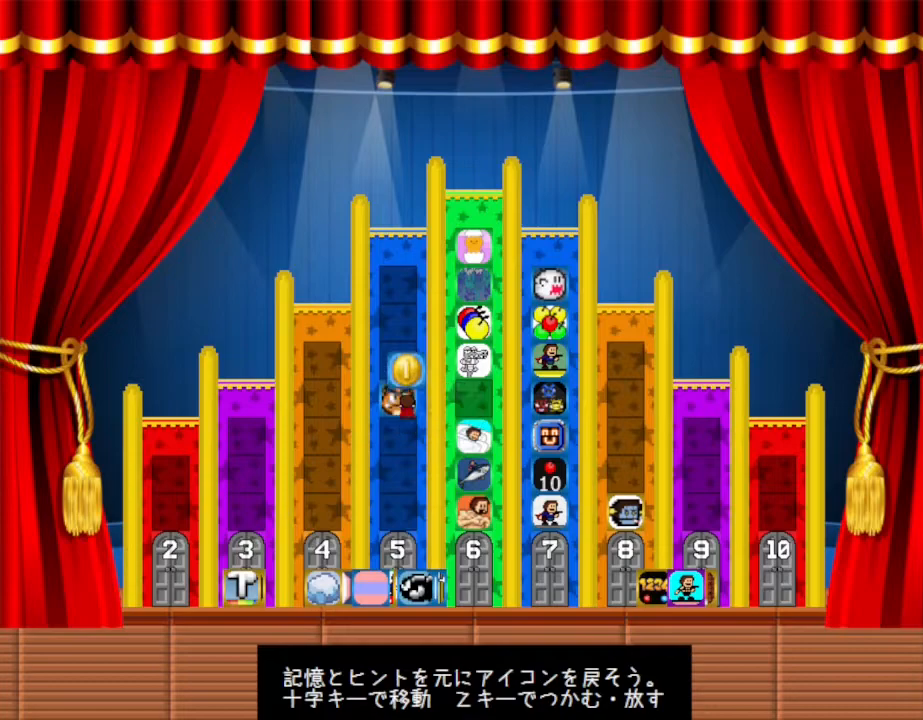
{"keys": [], "events": [[200, "up", "up"]]}
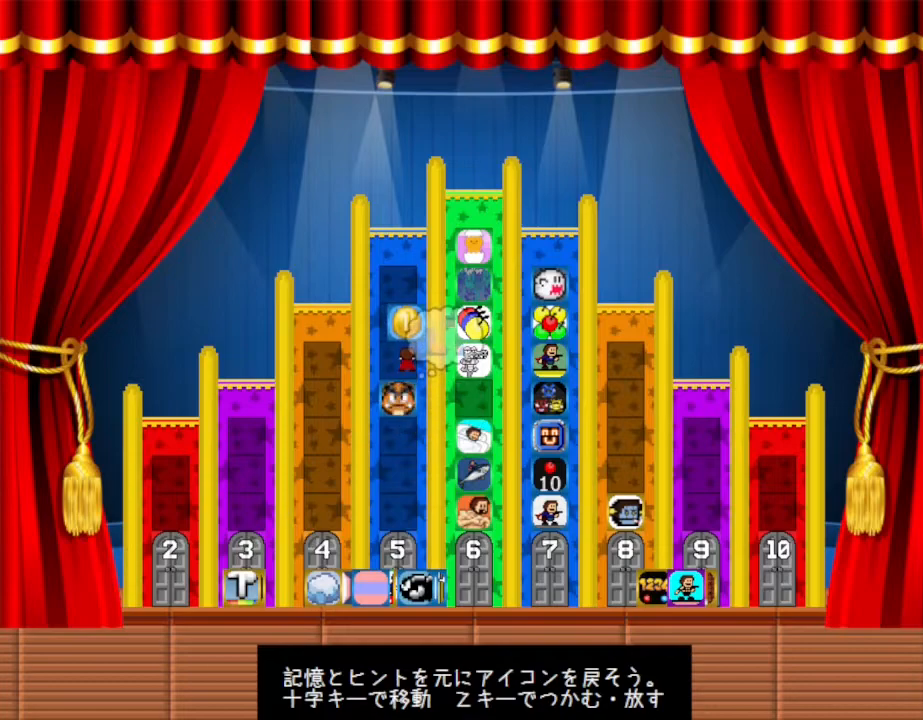
{"keys": [], "events": [[350, "up", "down"], [500, "up", "up"]]}
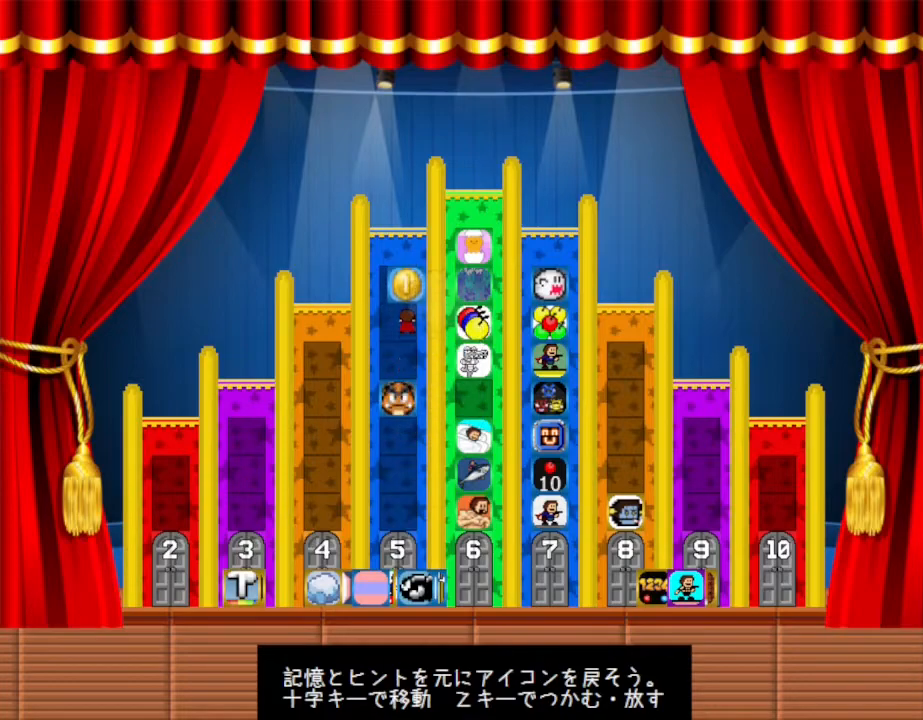
{"keys": [], "events": []}
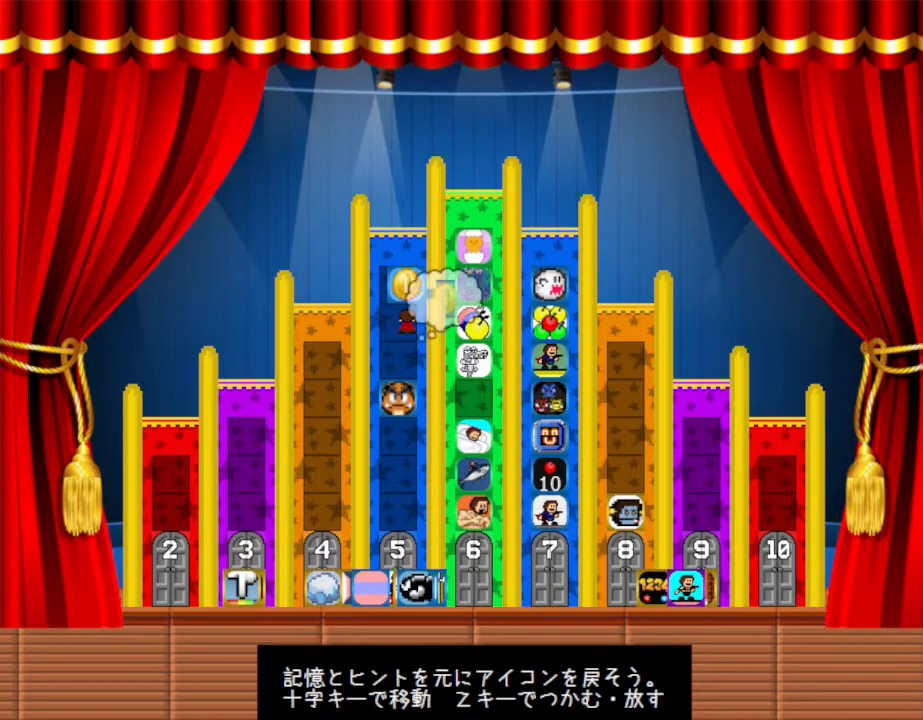
{"keys": ["down"], "events": [[133, "z", "down"], [217, "z", "up"], [233, "down", "down"]]}
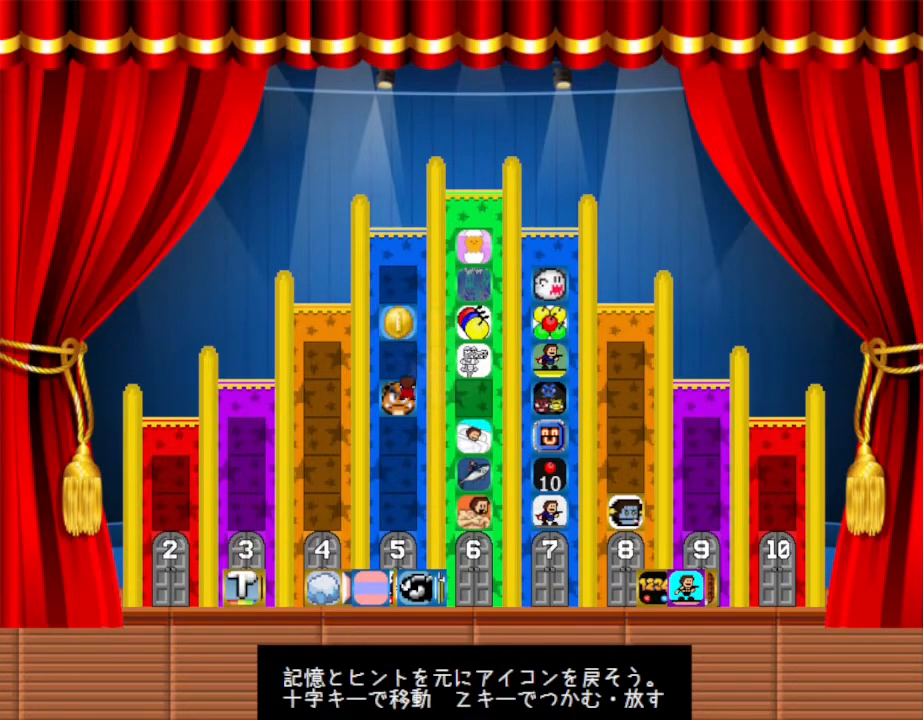
{"keys": ["down"], "events": []}
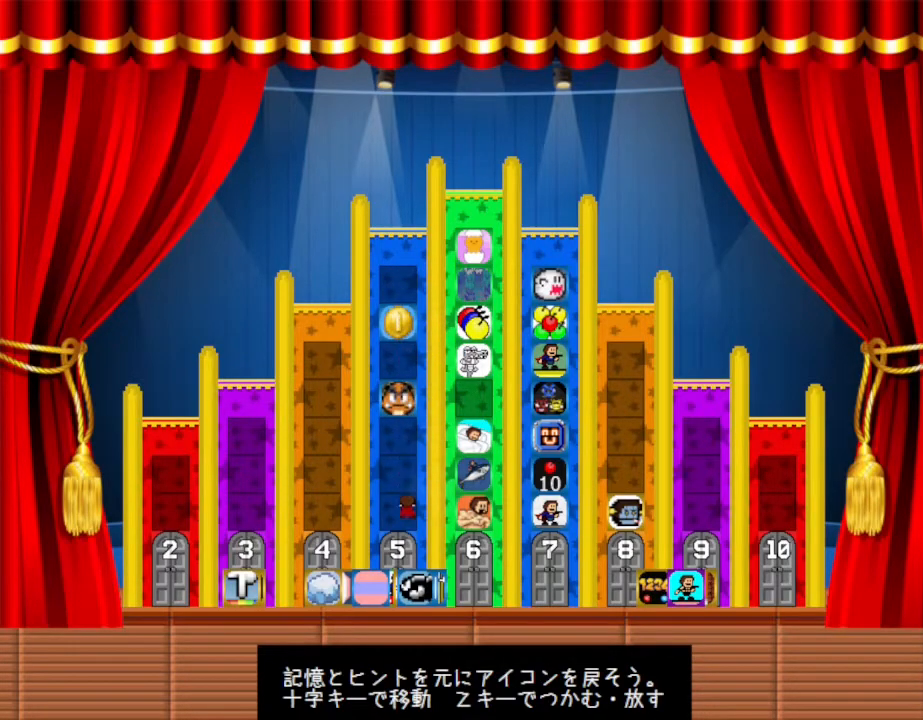
{"keys": ["z"], "events": [[367, "down", "up"], [400, "z", "down"]]}
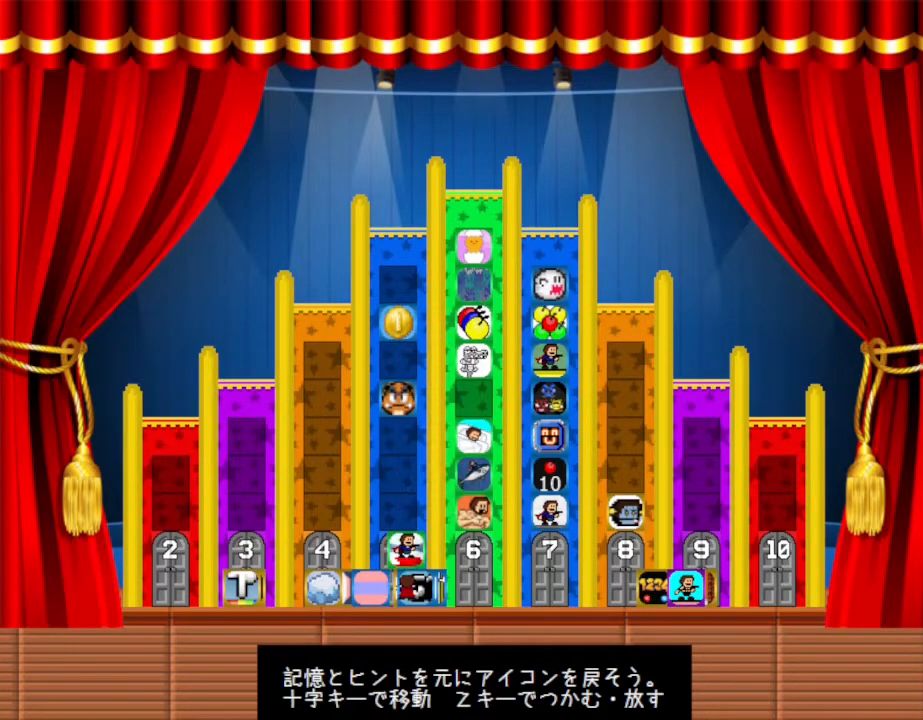
{"keys": [], "events": [[17, "z", "up"], [50, "up", "down"], [383, "up", "up"]]}
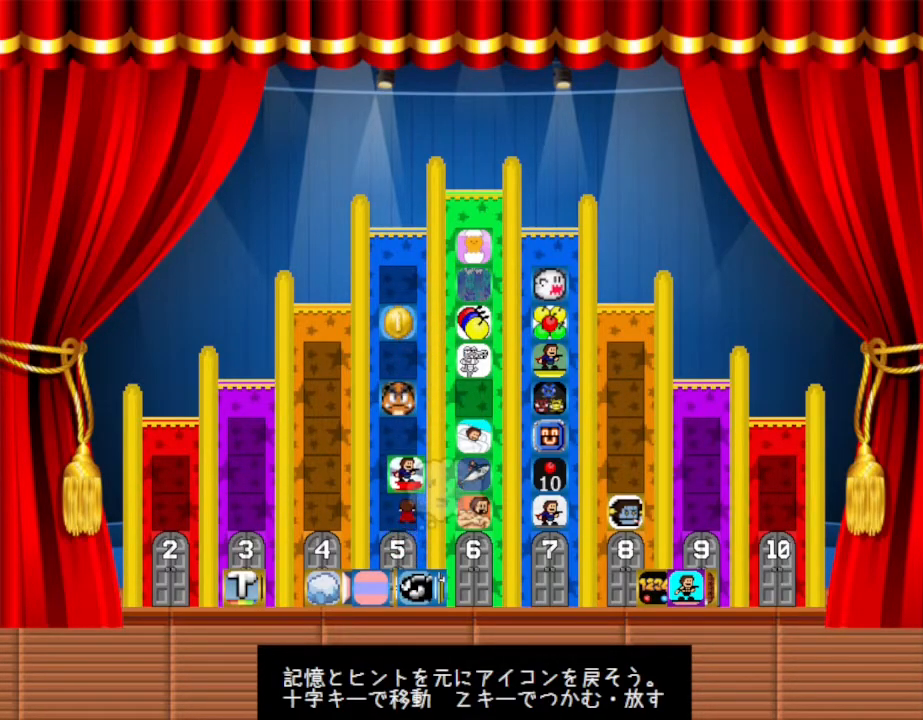
{"keys": ["right"], "events": [[467, "right", "down"]]}
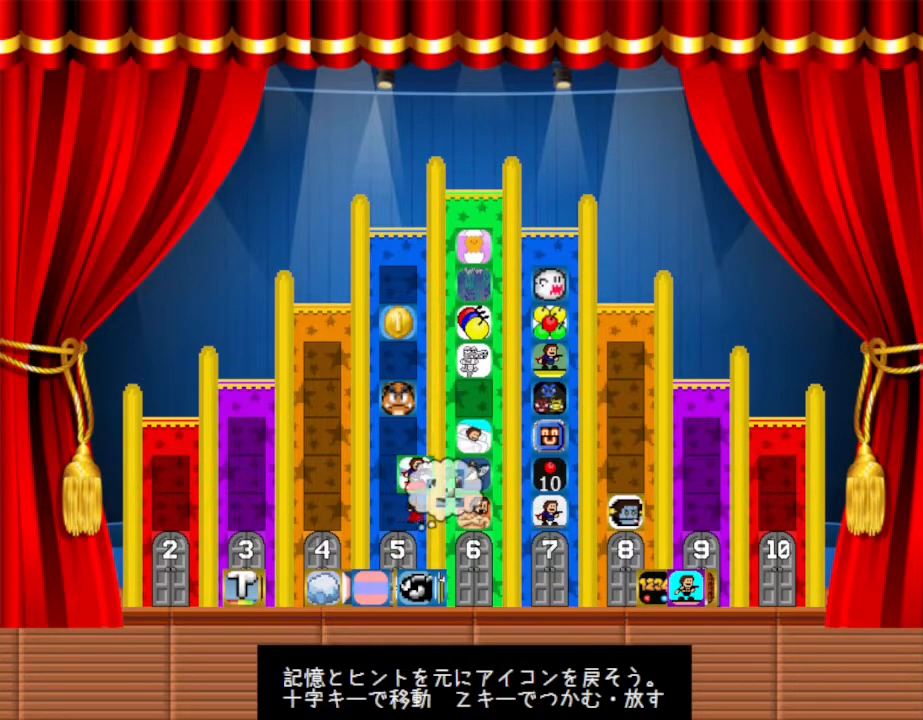
{"keys": ["up"], "events": [[33, "up", "down"], [317, "right", "up"]]}
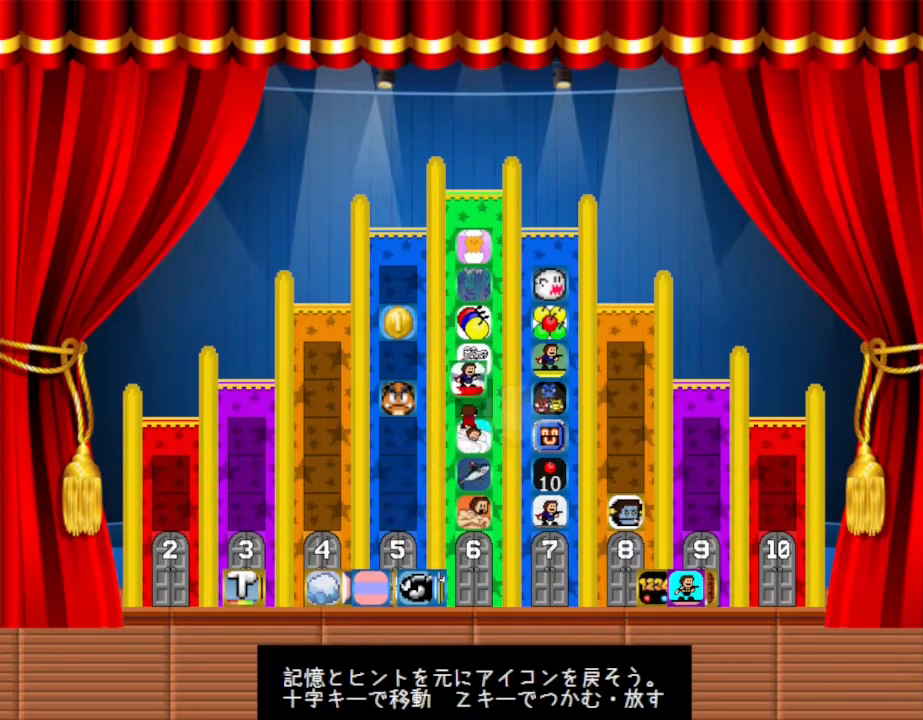
{"keys": [], "events": [[133, "up", "up"]]}
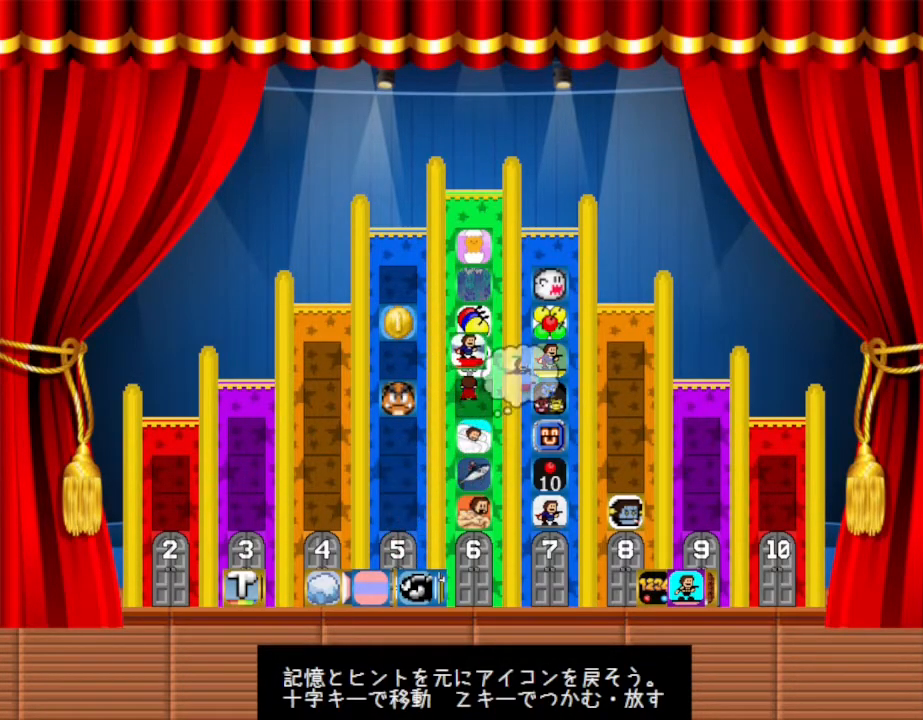
{"keys": ["z"], "events": [[500, "z", "down"]]}
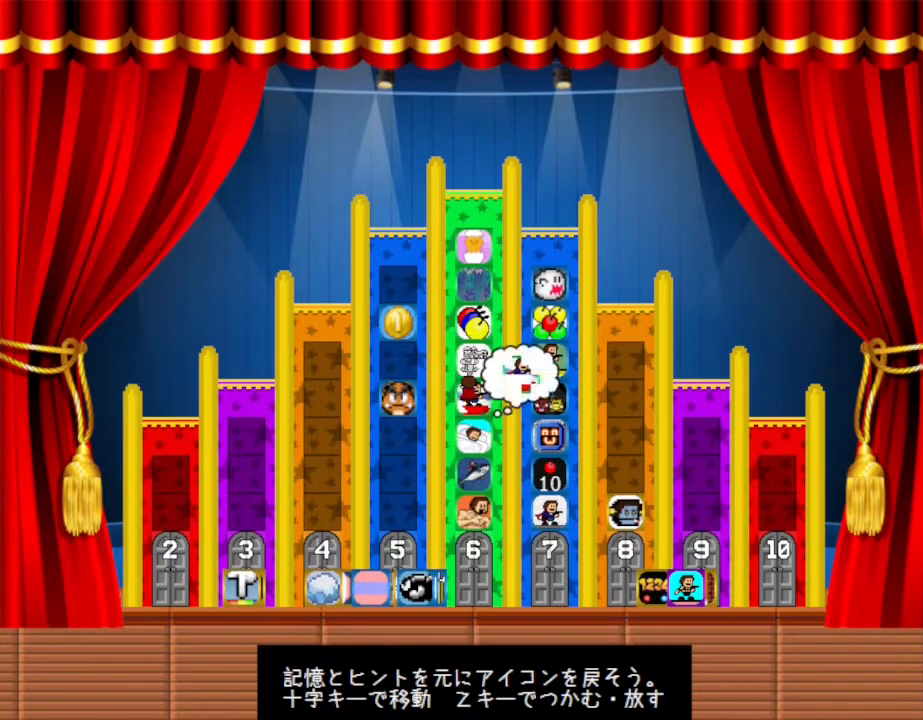
{"keys": ["down", "left"], "events": [[117, "z", "up"], [167, "down", "down"], [267, "left", "down"]]}
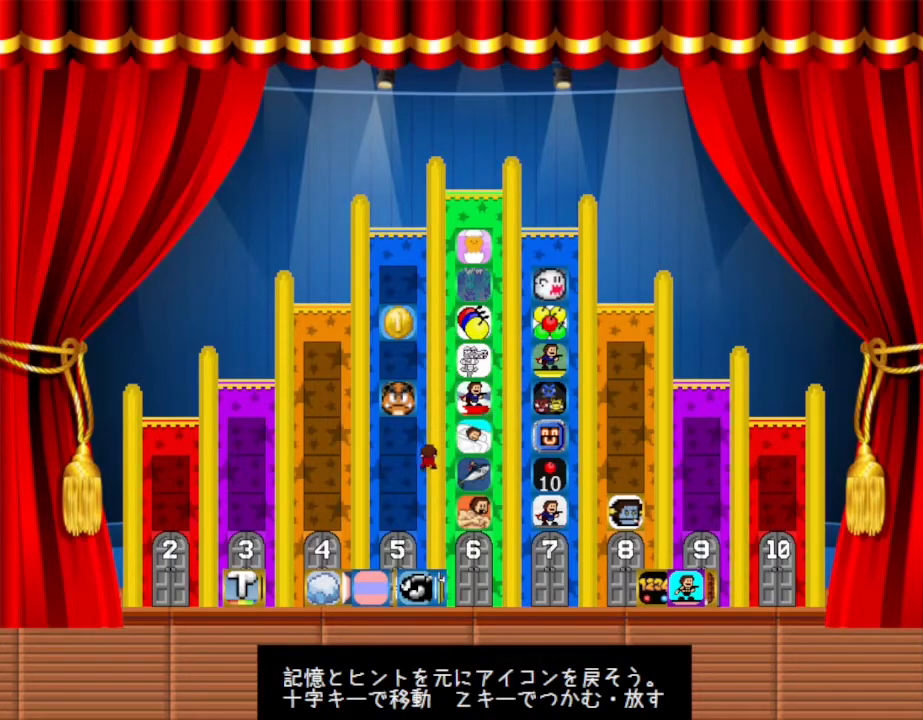
{"keys": ["down"], "events": [[117, "left", "up"]]}
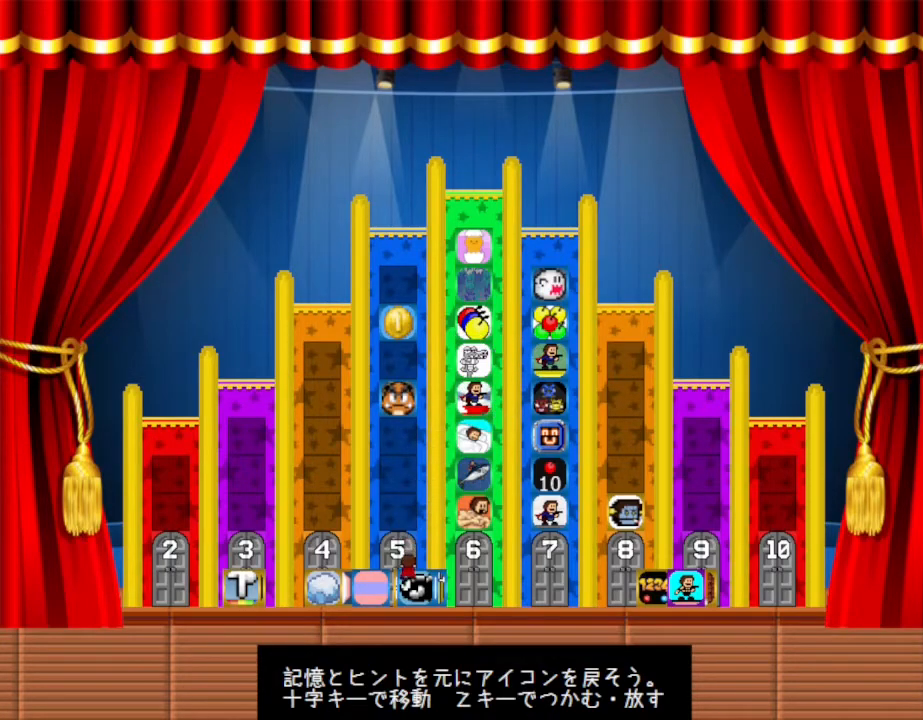
{"keys": ["up"], "events": [[150, "down", "up"], [167, "z", "down"], [283, "z", "up"], [333, "up", "down"]]}
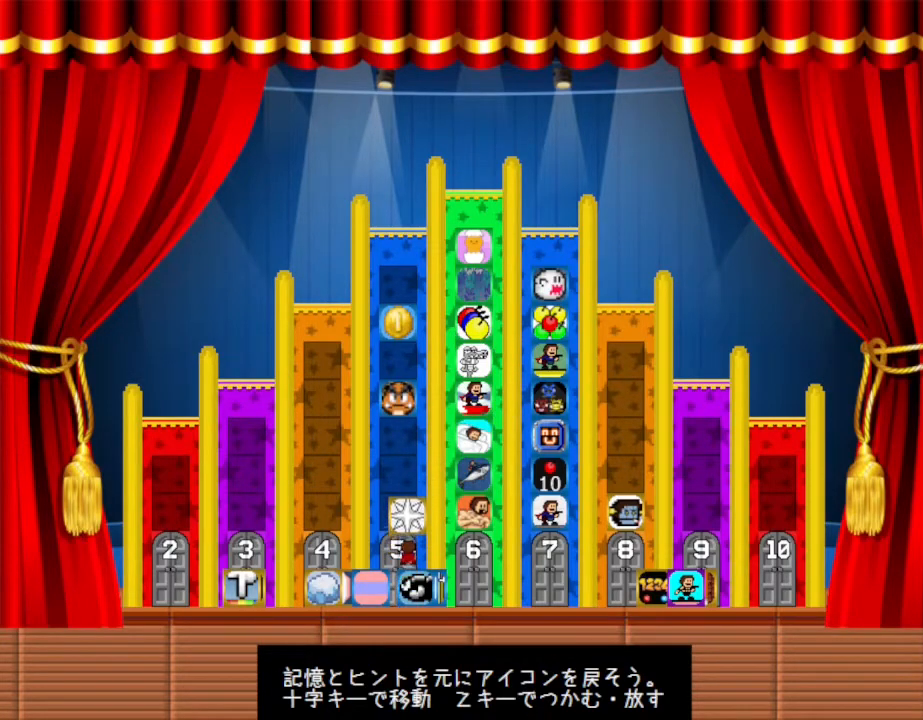
{"keys": ["left"], "events": [[267, "up", "up"], [333, "left", "down"]]}
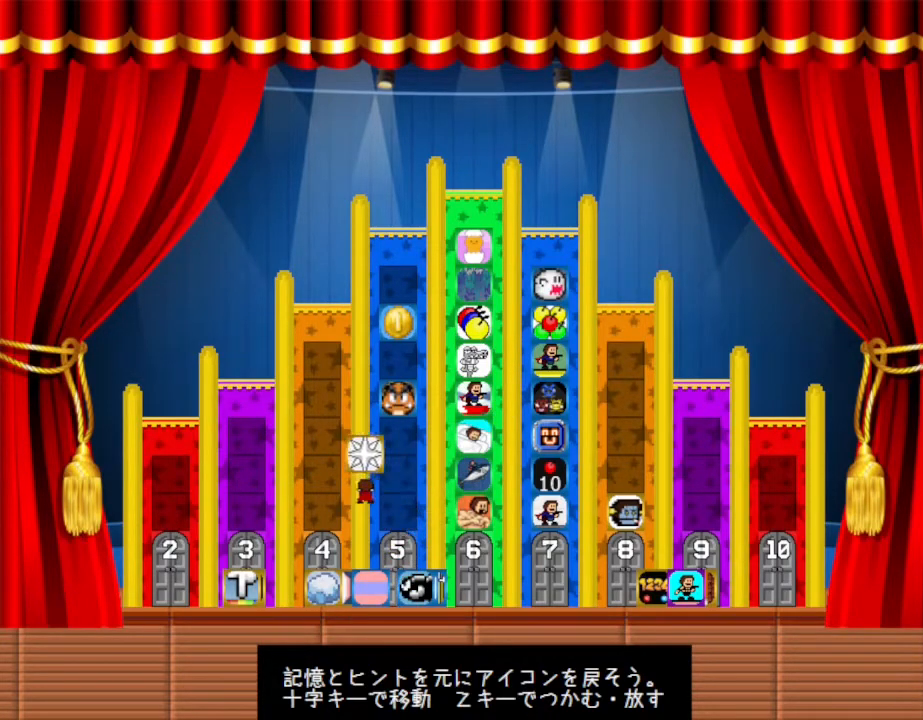
{"keys": [], "events": [[217, "left", "up"]]}
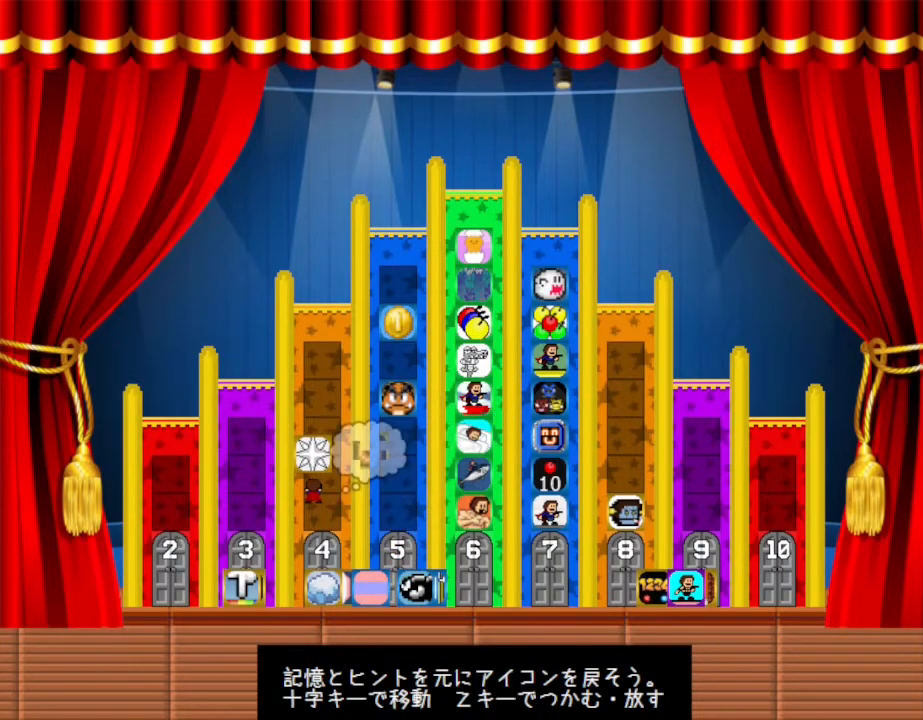
{"keys": ["up"], "events": [[467, "up", "down"]]}
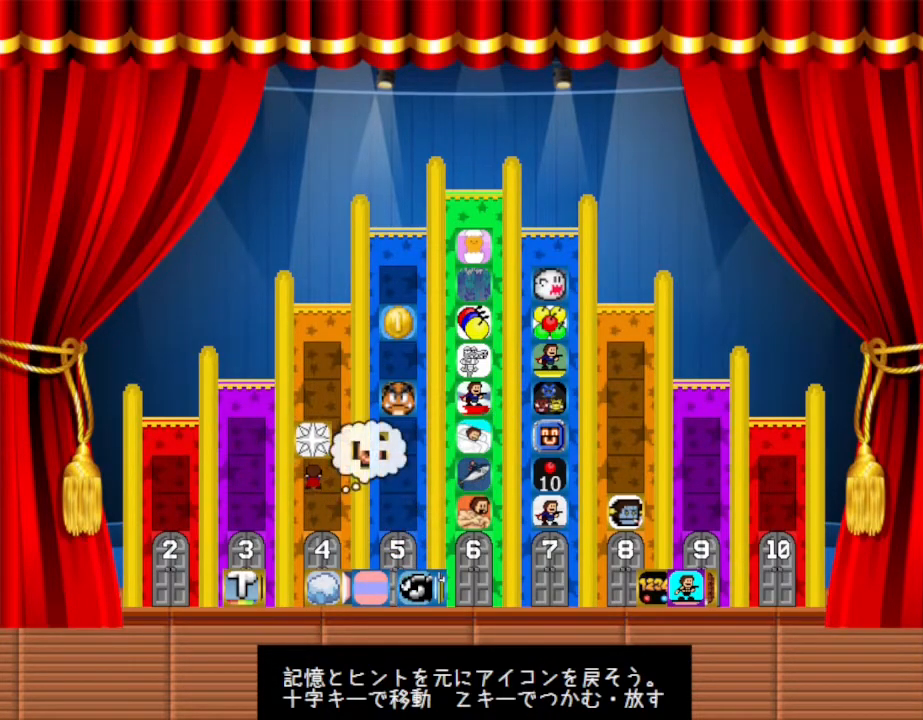
{"keys": [], "events": [[133, "up", "up"]]}
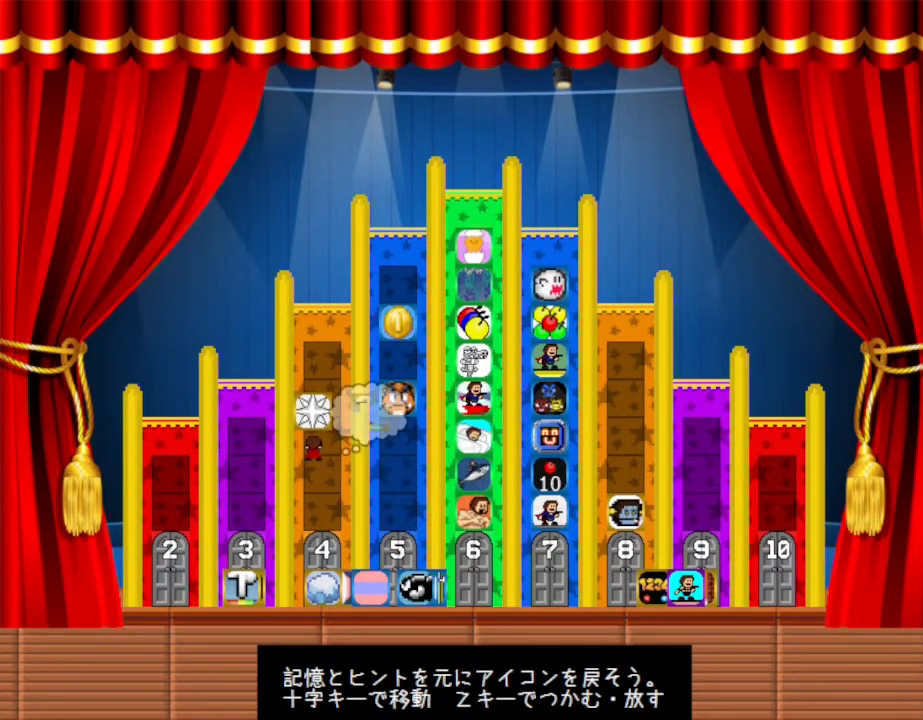
{"keys": ["up"], "events": [[467, "up", "down"]]}
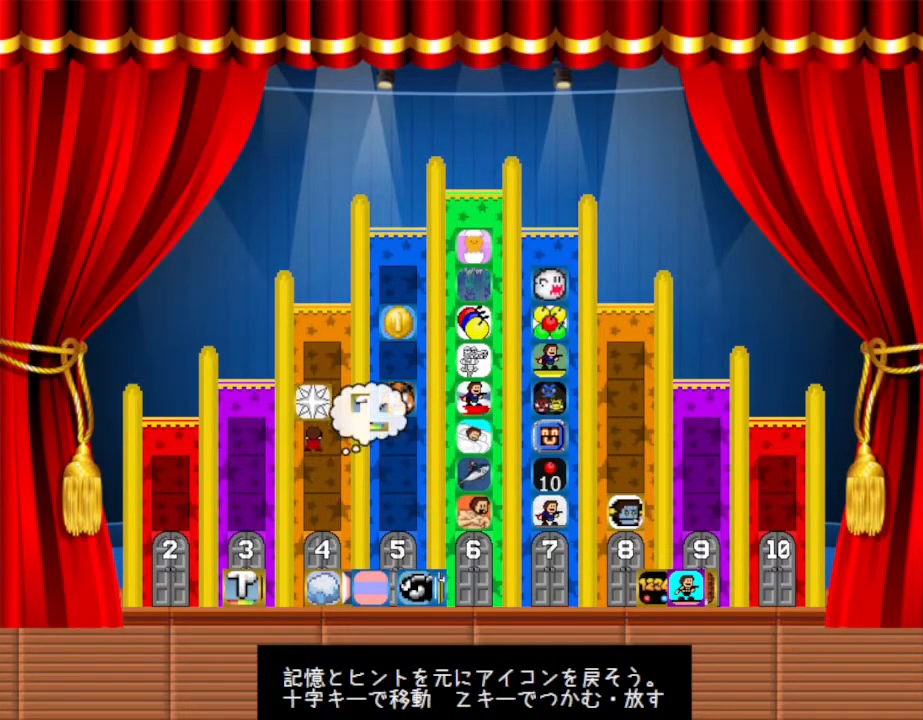
{"keys": [], "events": [[83, "up", "up"]]}
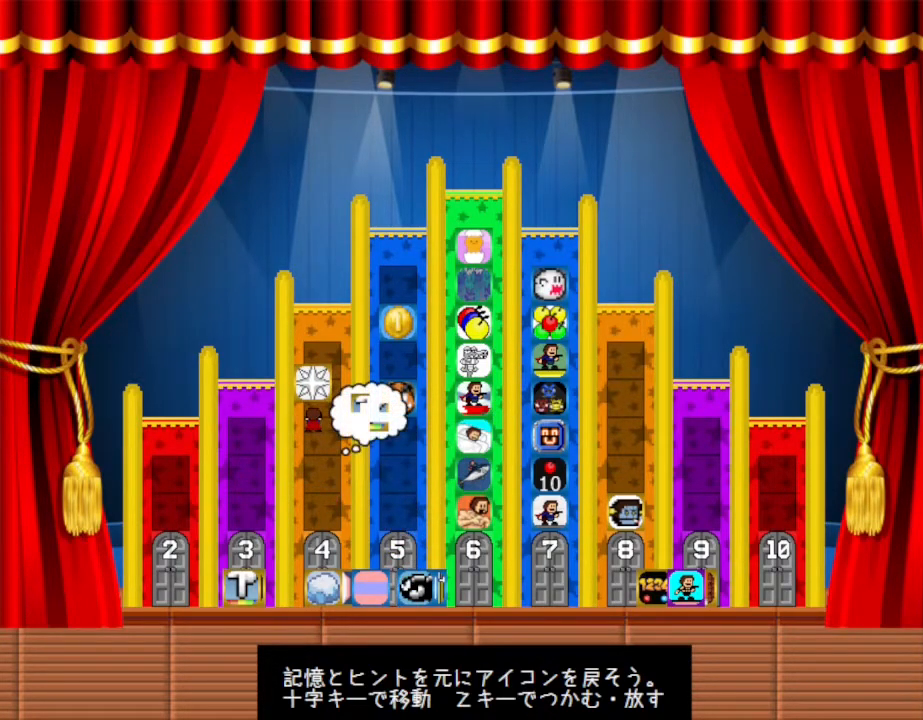
{"keys": ["down"], "events": [[100, "down", "down"]]}
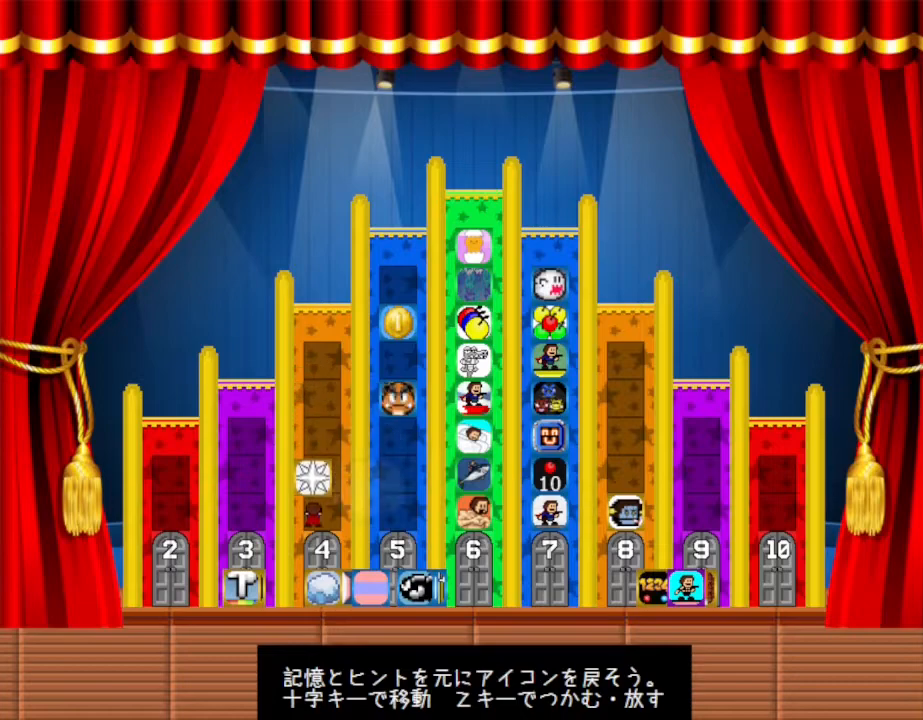
{"keys": [], "events": [[50, "down", "up"]]}
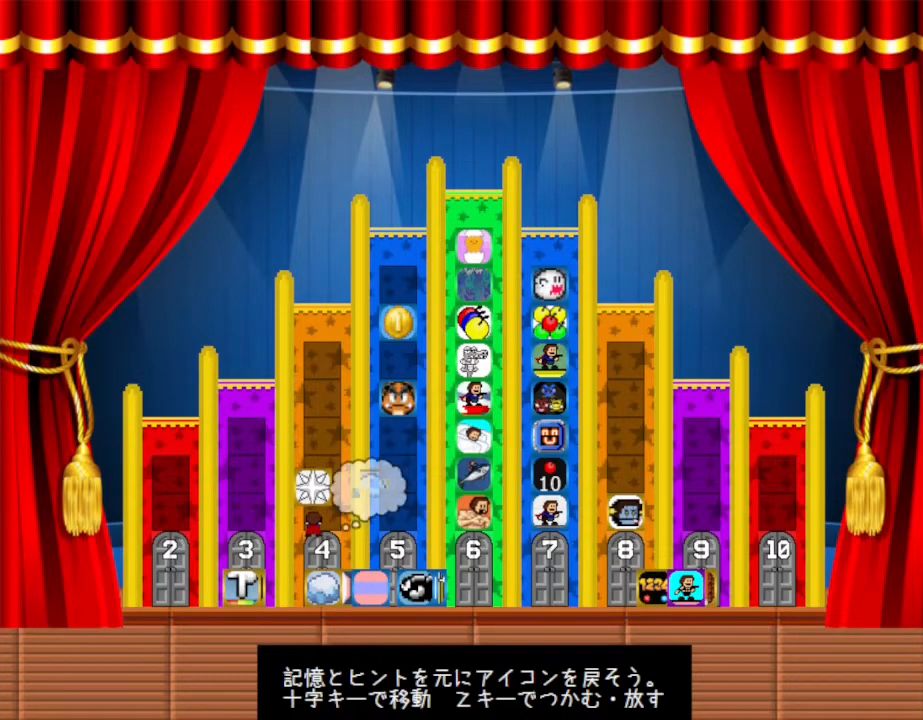
{"keys": [], "events": []}
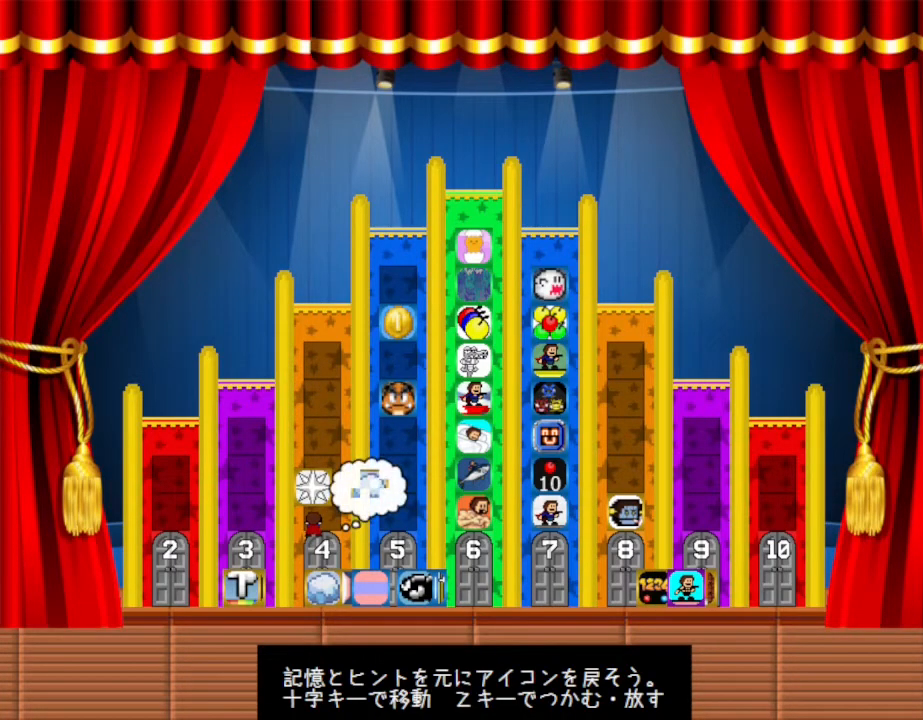
{"keys": ["up"], "events": [[150, "up", "down"]]}
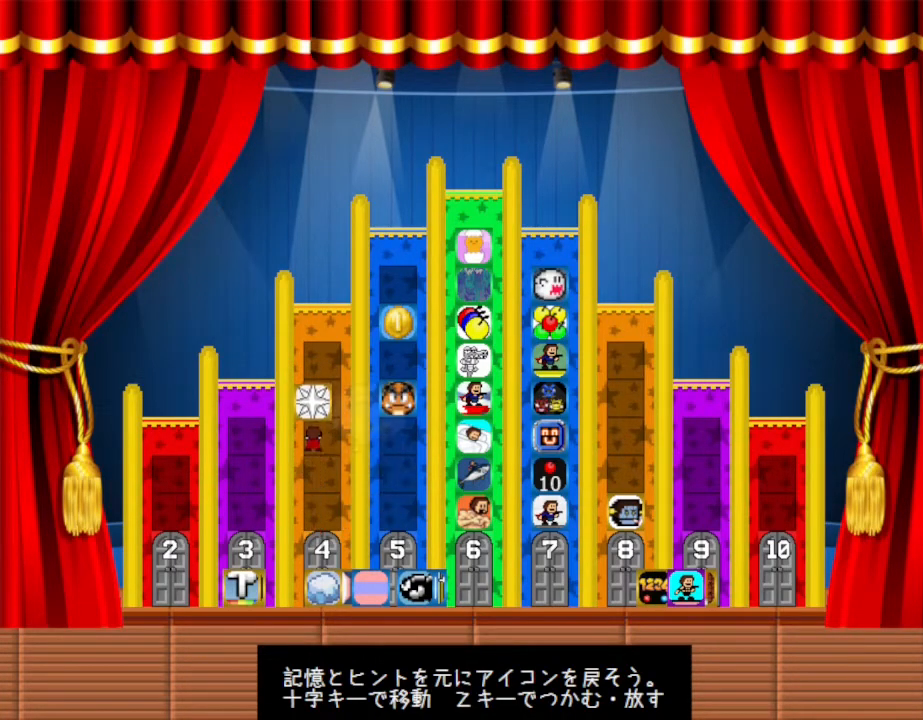
{"keys": ["up"], "events": [[33, "up", "up"], [350, "up", "down"]]}
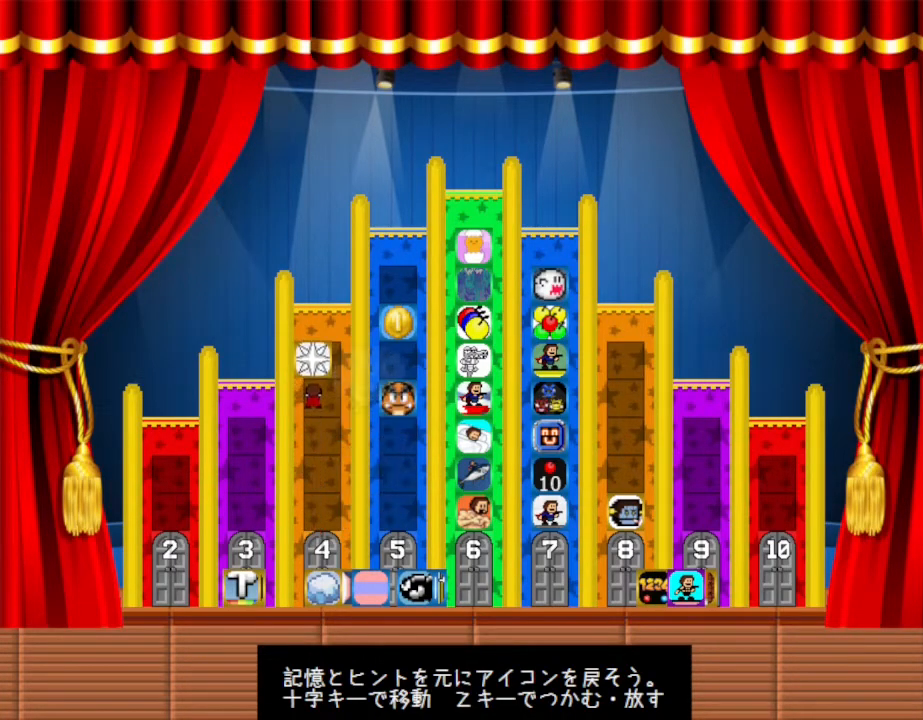
{"keys": [], "events": [[17, "up", "up"]]}
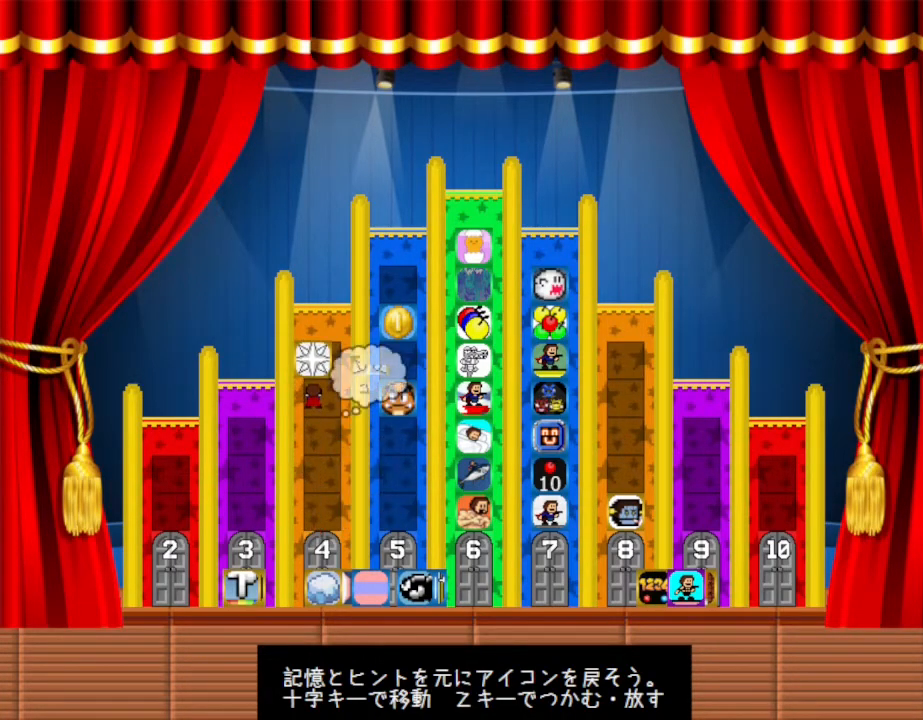
{"keys": [], "events": [[333, "z", "down"], [450, "z", "up"]]}
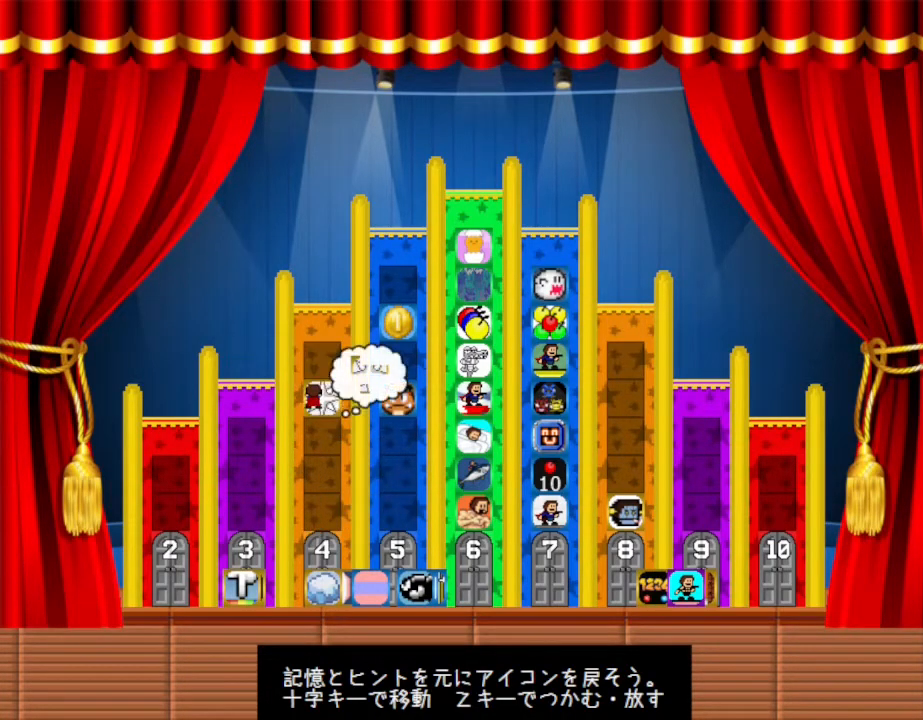
{"keys": [], "events": [[167, "up", "down"], [350, "up", "up"]]}